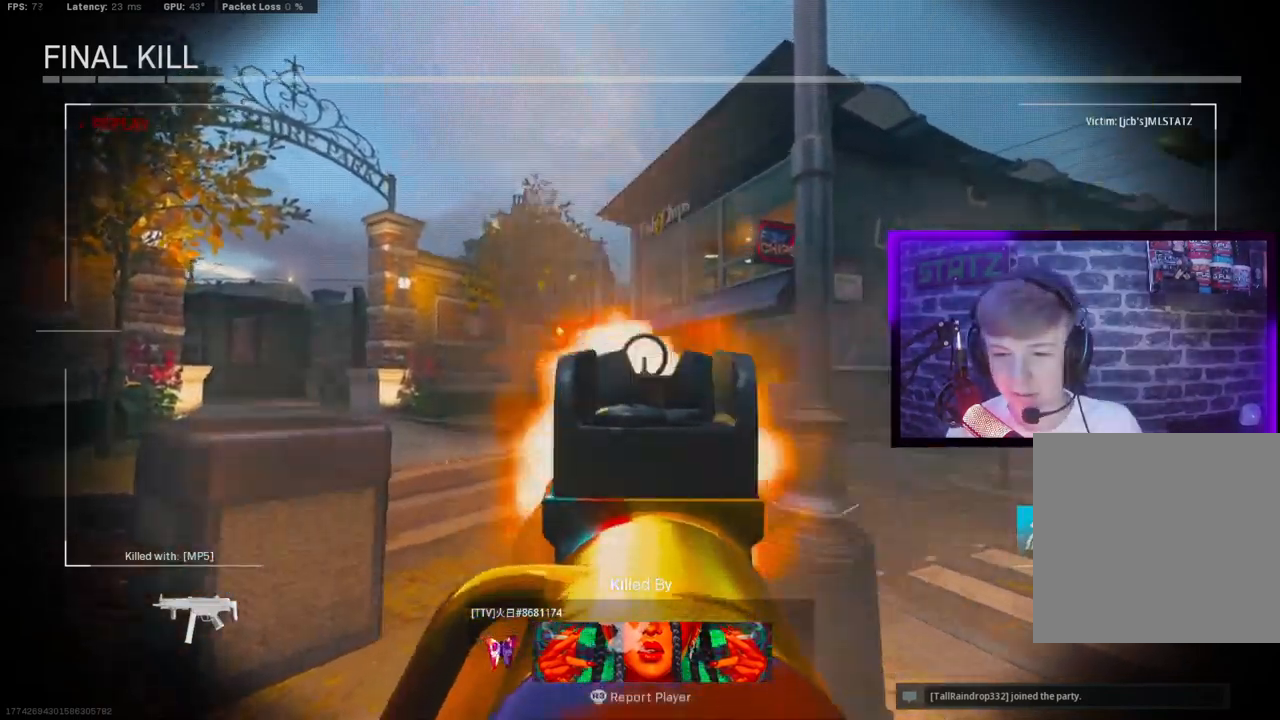
Gameplay with a controller (PlayStation layout); each line is a JSON object with the inputs held at the frame after it. "events" lists button and stick changes between this image and that frame as [ms after this image, input, new state], when the widget could be followed in between. Not read: TOUCHPAD.
{"buttons": [], "left_stick": "center", "right_stick": "center", "events": [[150, "R1", "down"], [500, "R1", "up"]]}
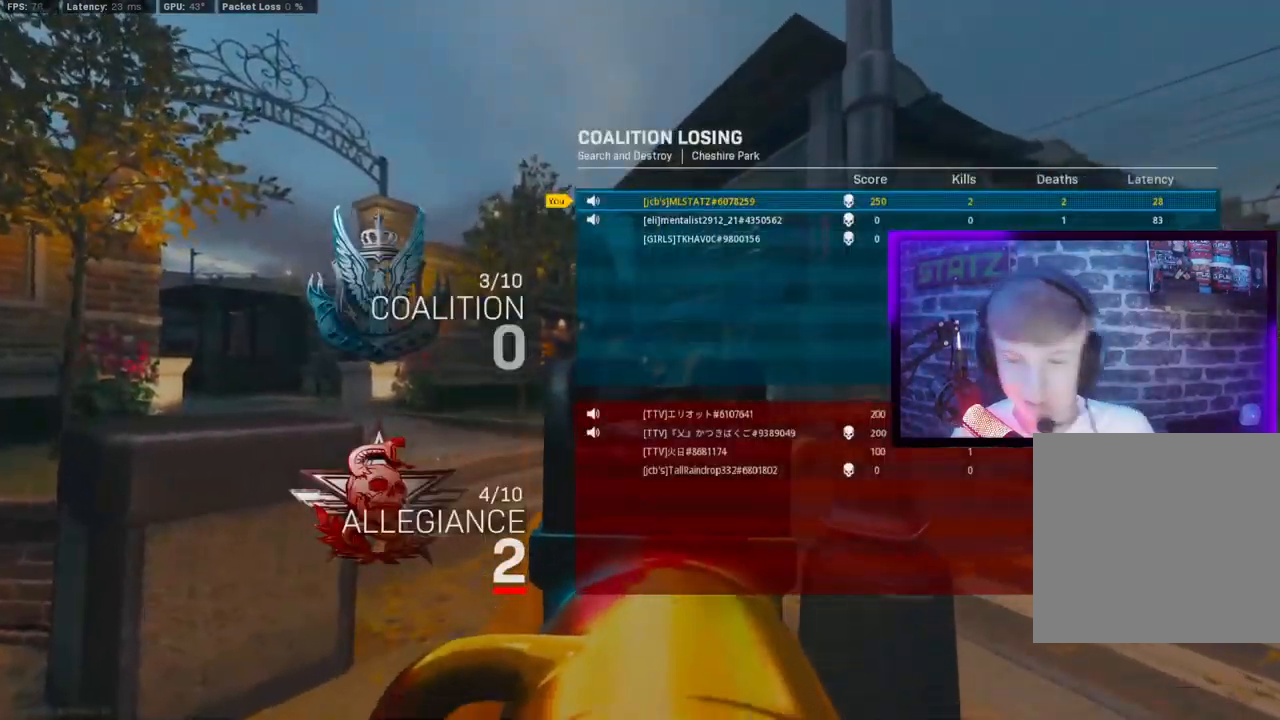
{"buttons": [], "left_stick": "center", "right_stick": "center", "events": []}
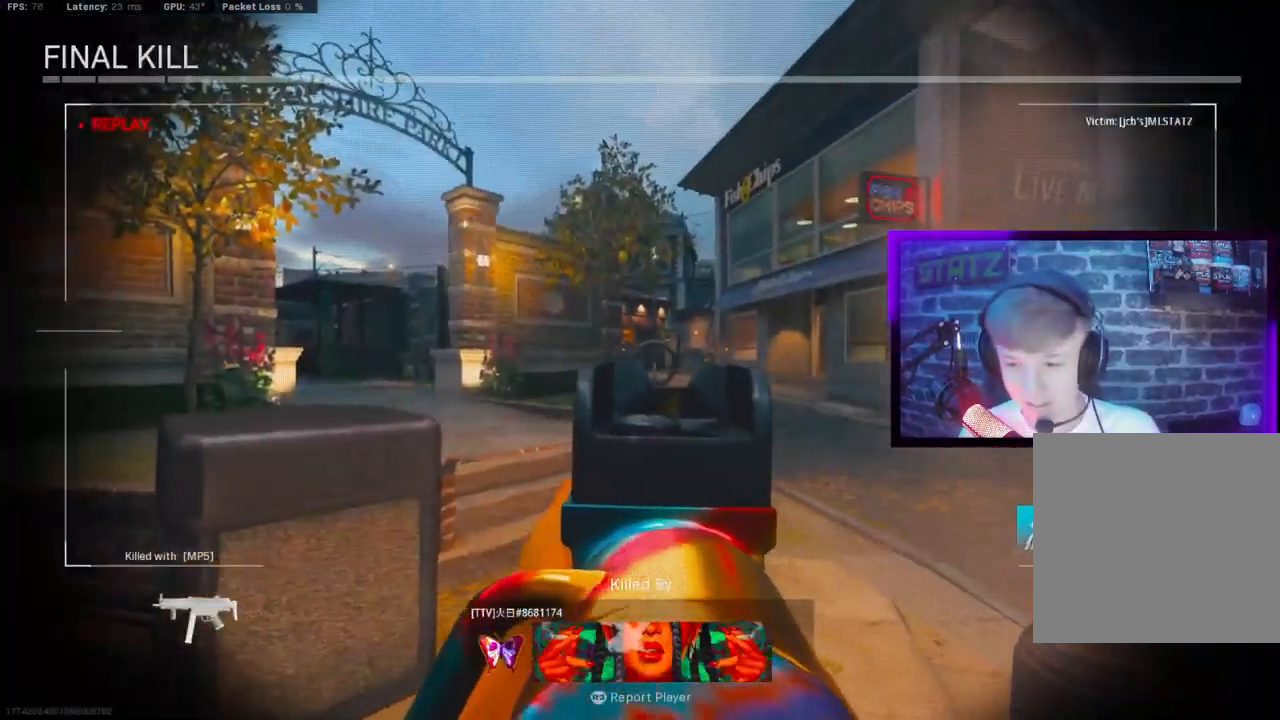
{"buttons": [], "left_stick": "center", "right_stick": "center", "events": []}
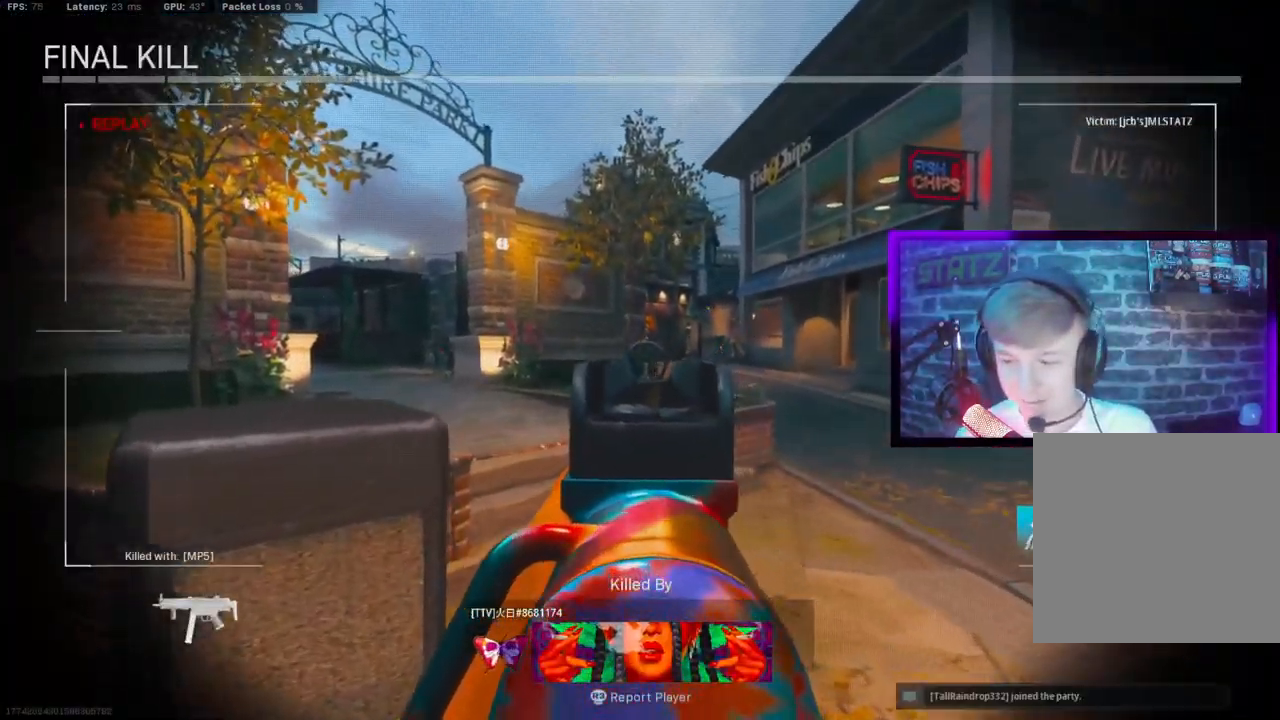
{"buttons": [], "left_stick": "center", "right_stick": "center", "events": [[350, "R1", "down"], [483, "R1", "up"]]}
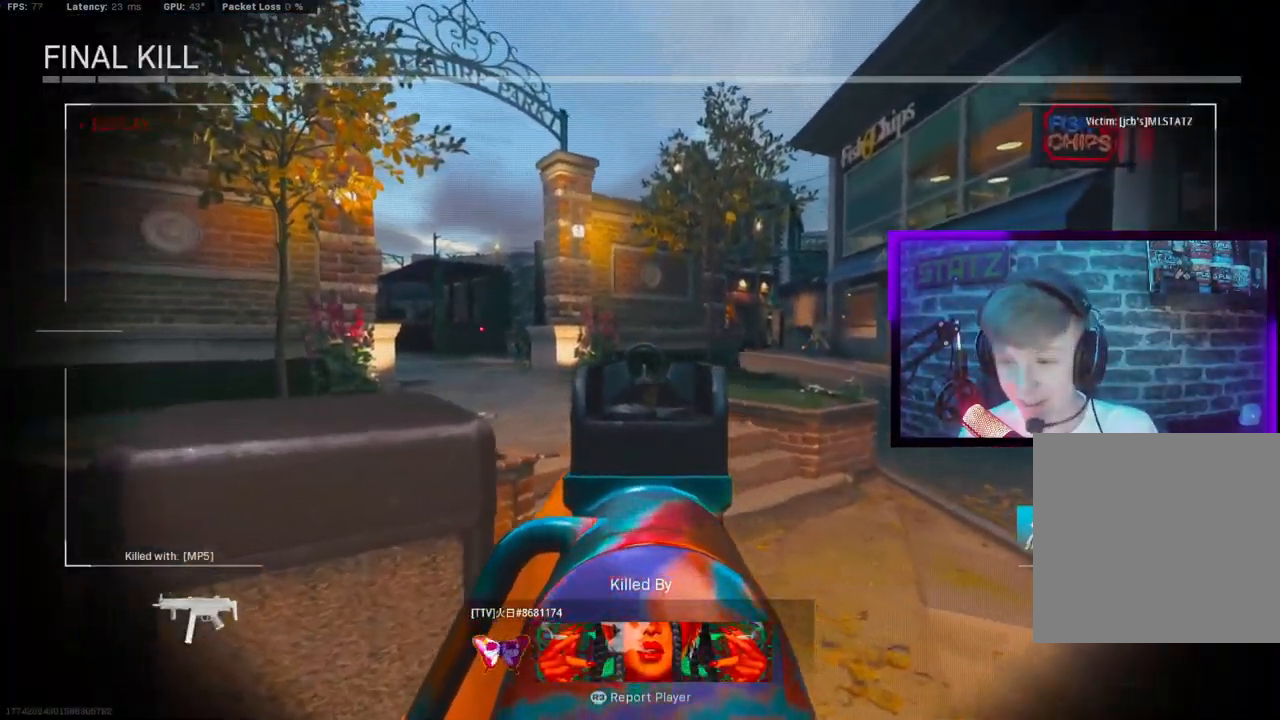
{"buttons": [], "left_stick": "center", "right_stick": "center", "events": []}
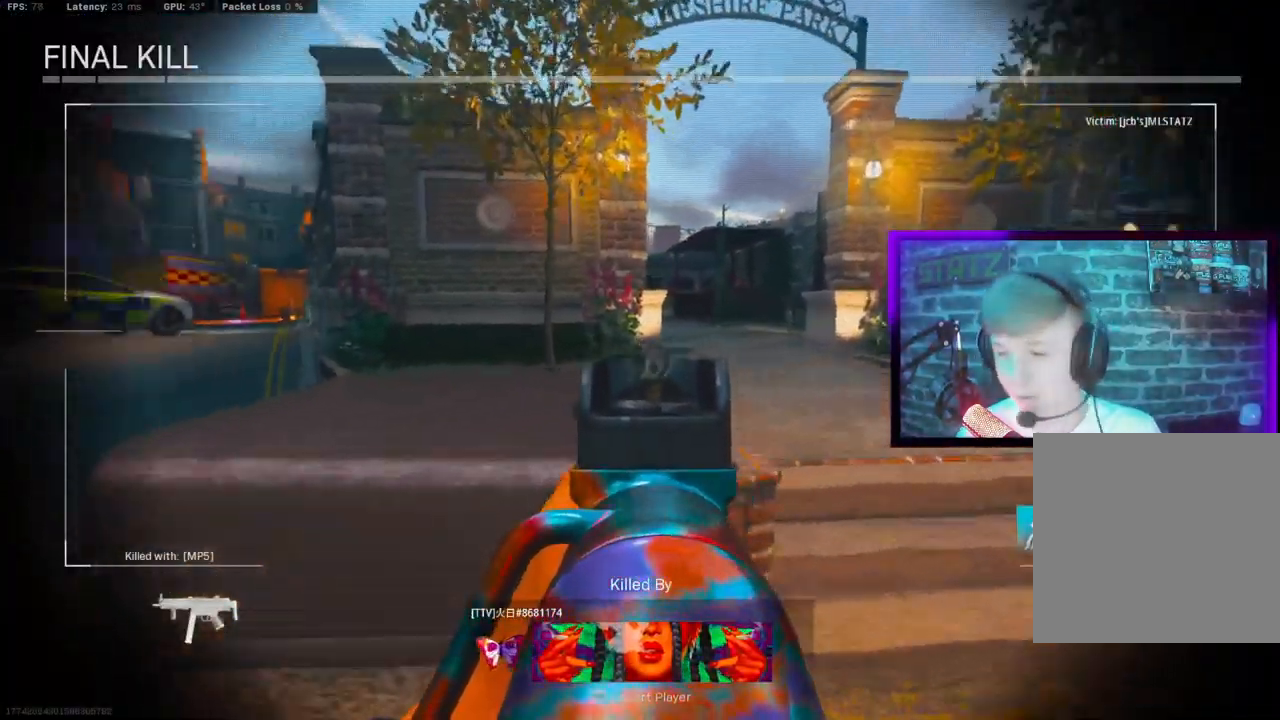
{"buttons": [], "left_stick": "center", "right_stick": "center", "events": []}
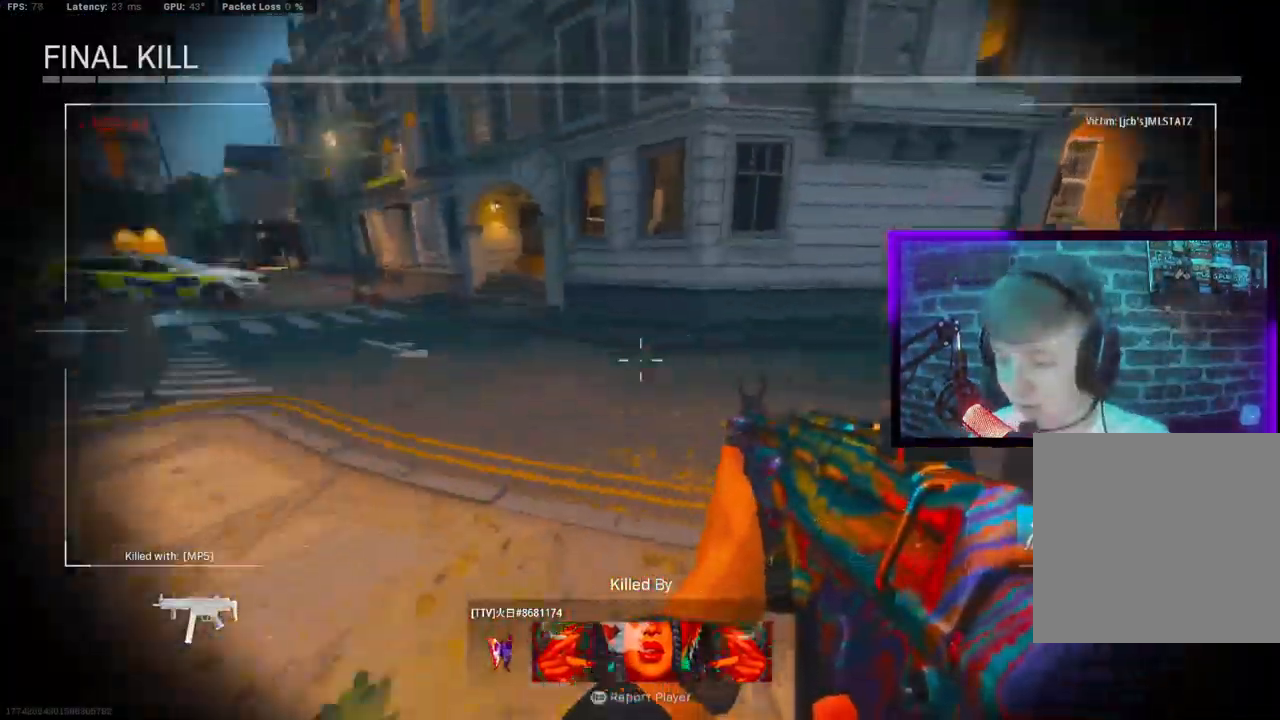
{"buttons": [], "left_stick": "center", "right_stick": "center"}
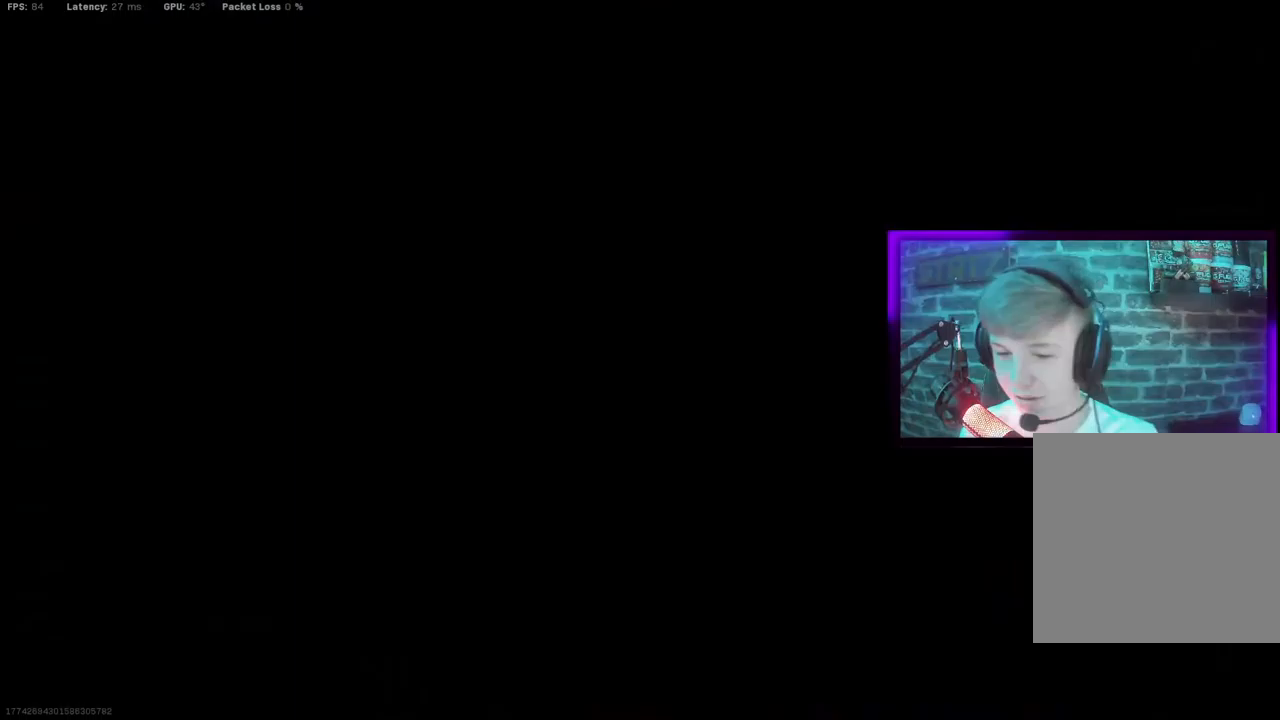
{"buttons": [], "left_stick": "center", "right_stick": "center", "events": []}
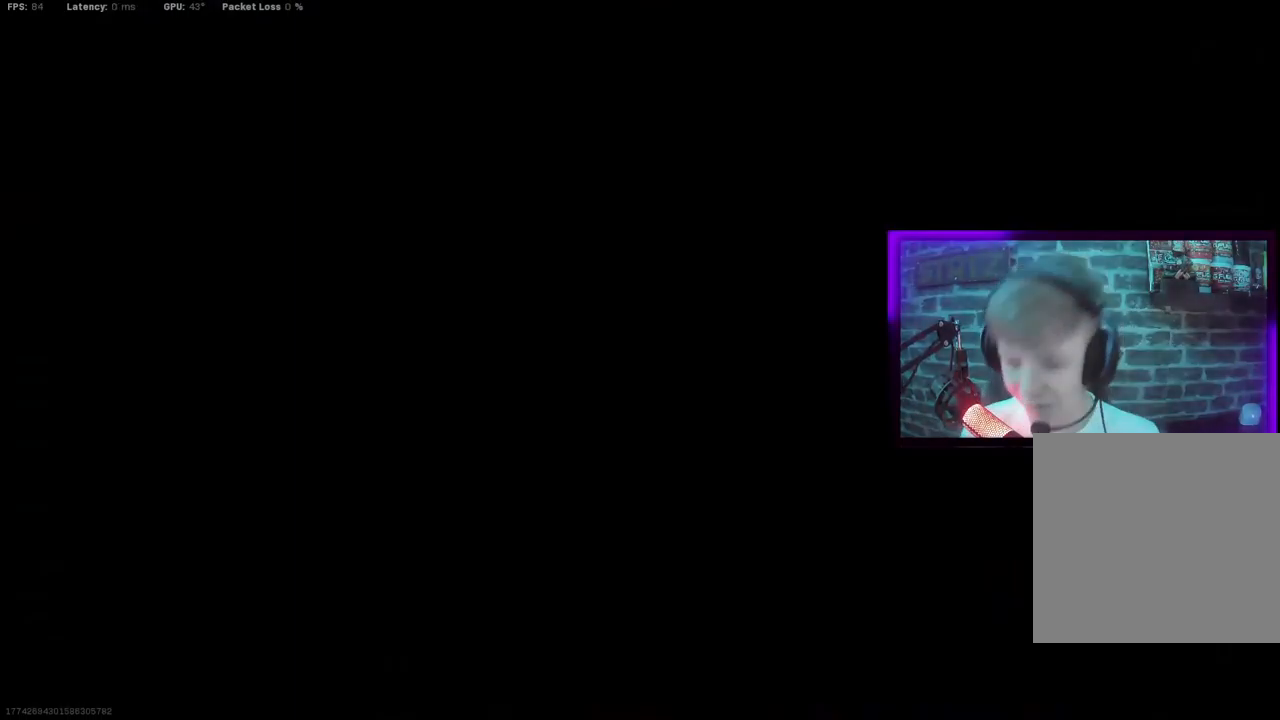
{"buttons": [], "left_stick": "center", "right_stick": "center", "events": [[217, "right_stick", "up-right"], [283, "right_stick", "center"]]}
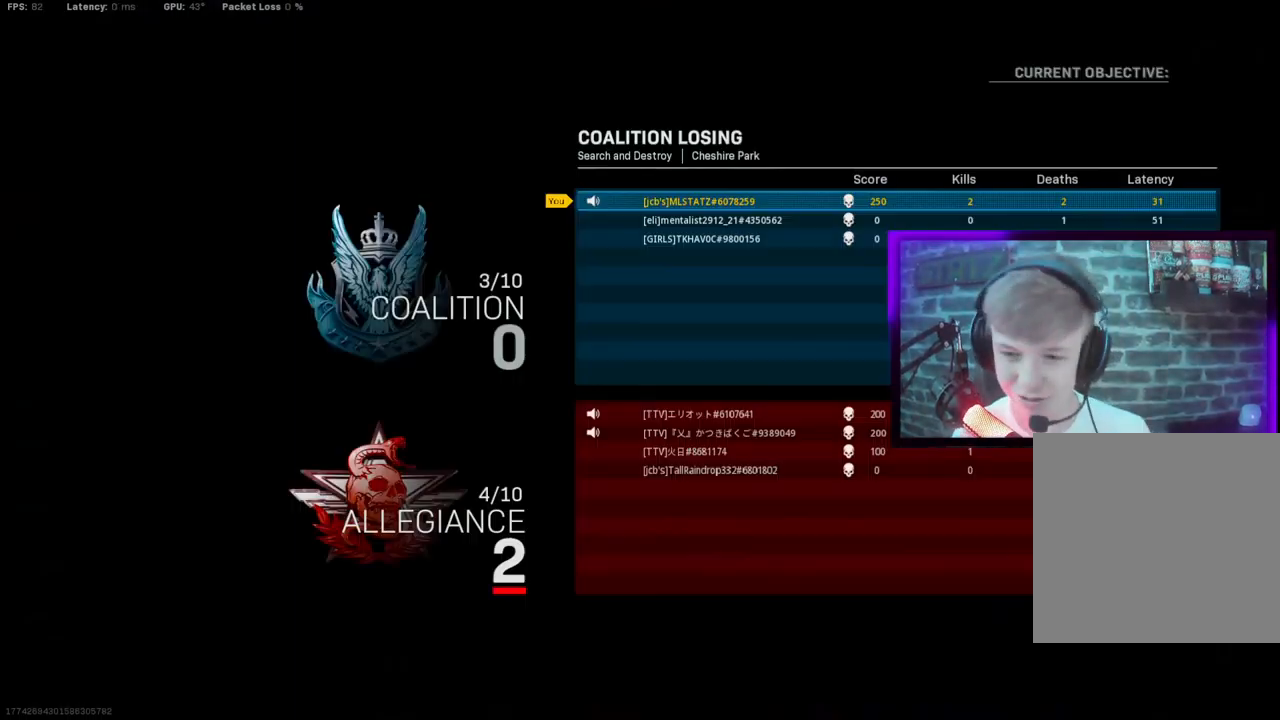
{"buttons": [], "left_stick": "center", "right_stick": "center", "events": []}
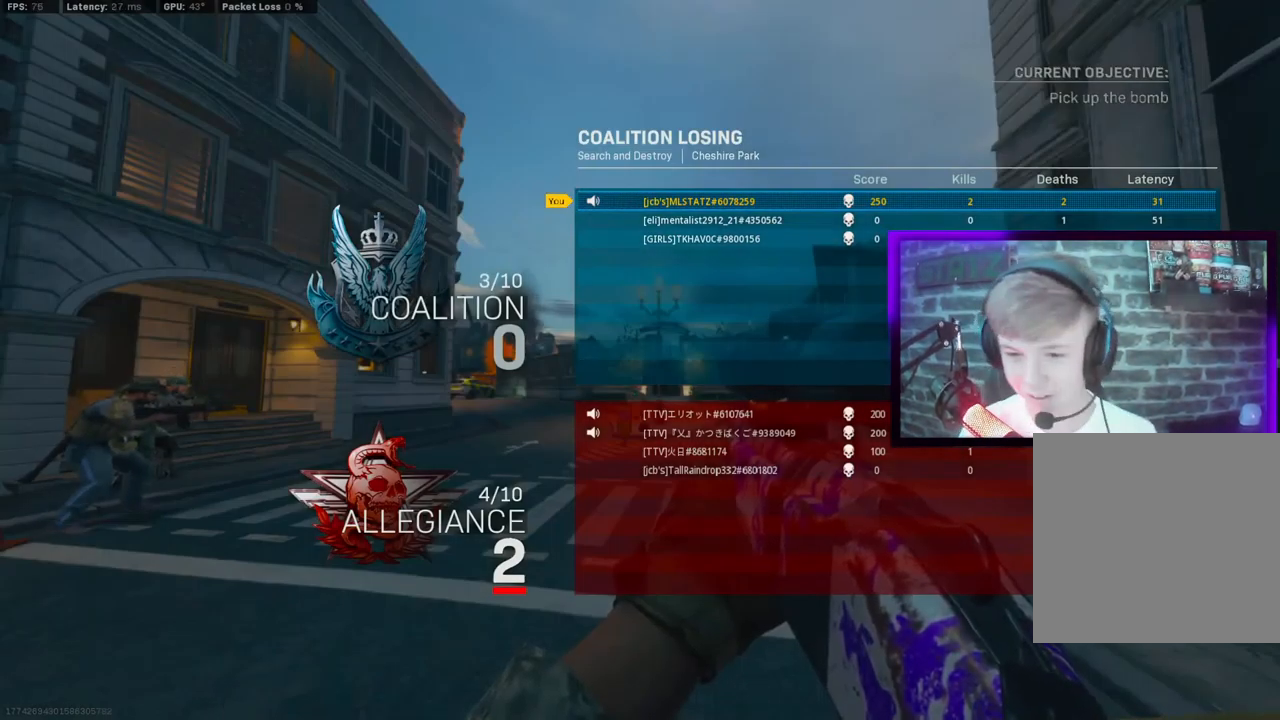
{"buttons": ["CIRCLE"], "left_stick": "center", "right_stick": "center", "events": [[283, "TRIANGLE", "down"], [417, "TRIANGLE", "up"], [450, "CIRCLE", "down"]]}
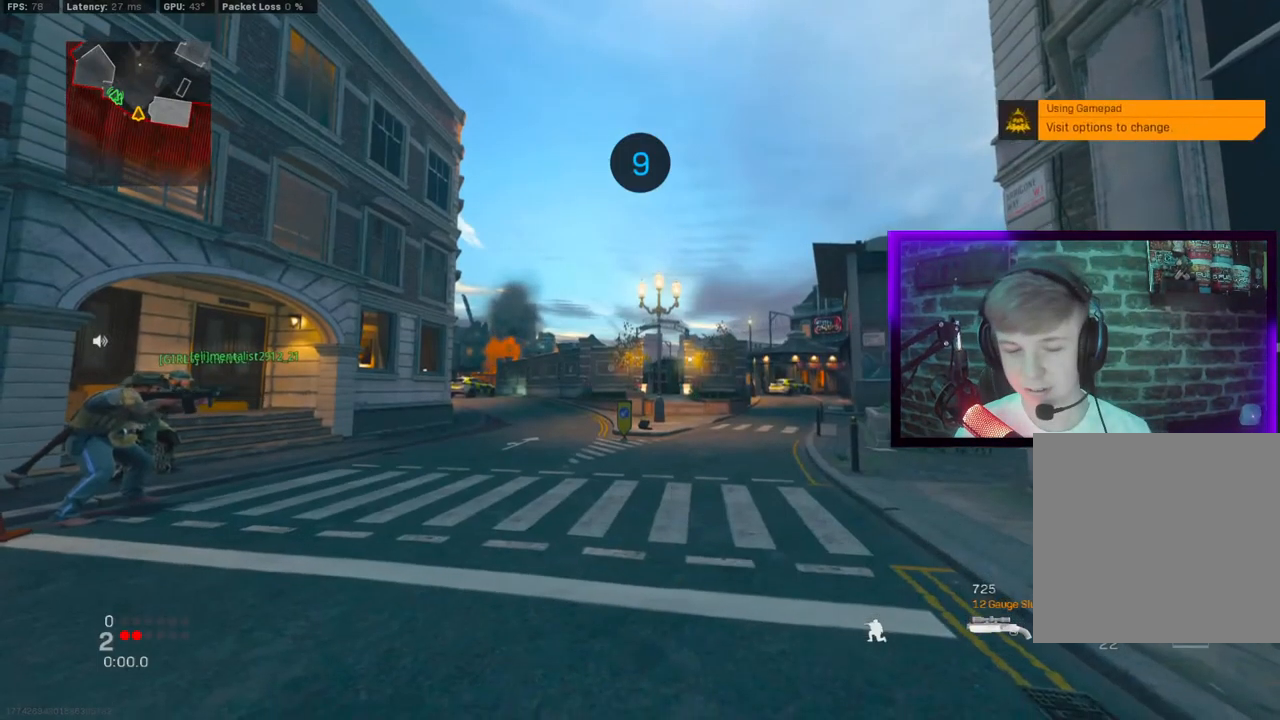
{"buttons": ["DPAD_LEFT"], "left_stick": "center", "right_stick": "center", "events": [[17, "DPAD_LEFT", "down"], [83, "CIRCLE", "up"], [117, "CROSS", "down"], [150, "CROSS", "up"]]}
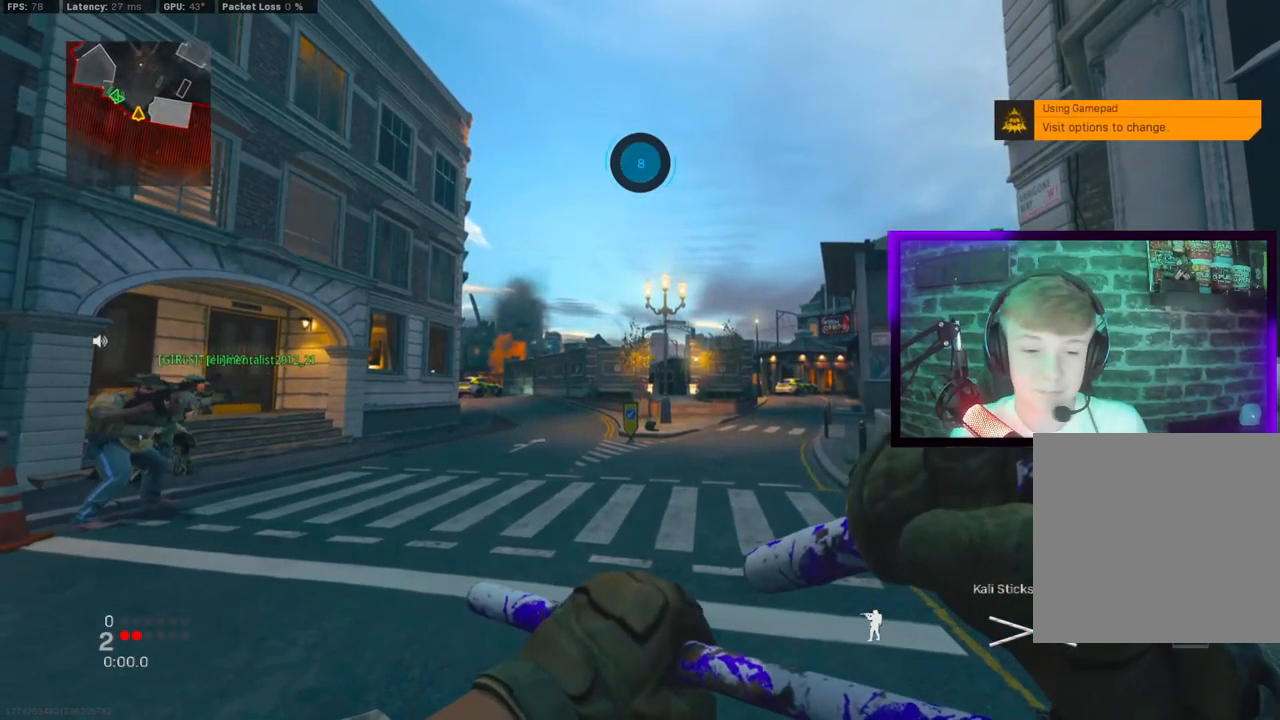
{"buttons": ["DPAD_LEFT"], "left_stick": "center", "right_stick": "center", "events": [[150, "DPAD_UP", "down"], [250, "DPAD_UP", "up"]]}
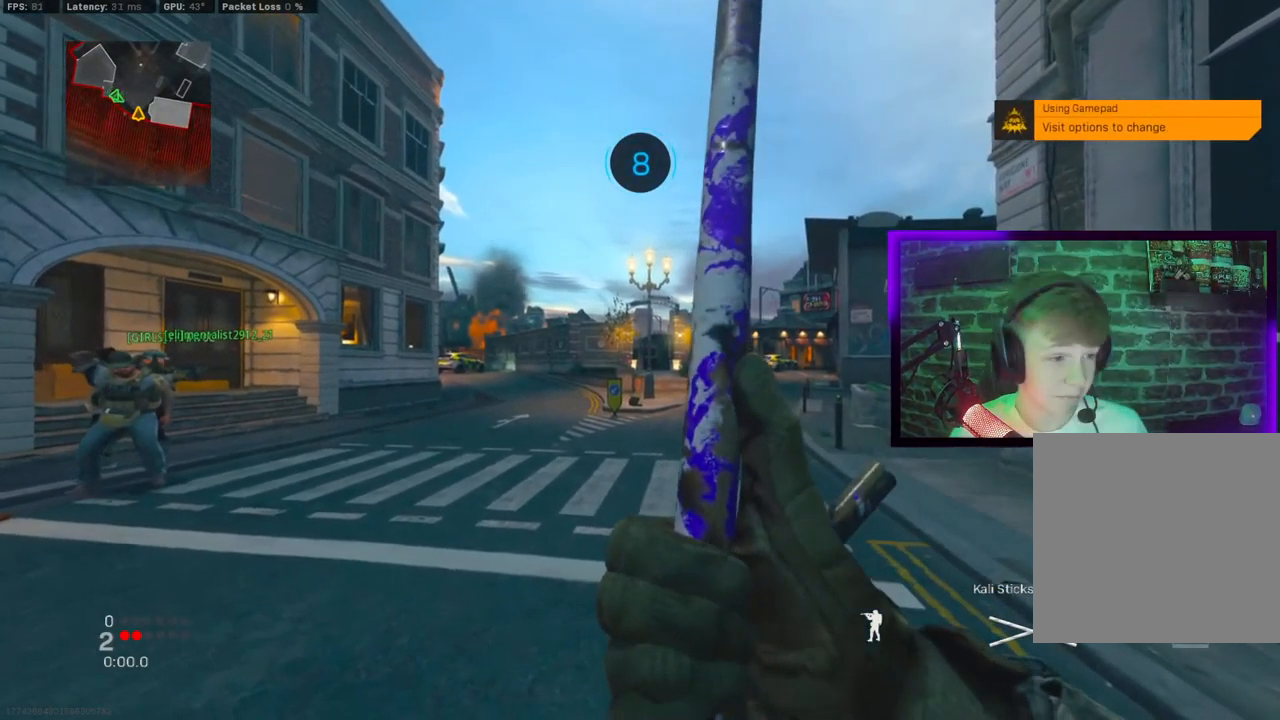
{"buttons": [], "left_stick": "center", "right_stick": "center", "events": [[400, "DPAD_LEFT", "up"]]}
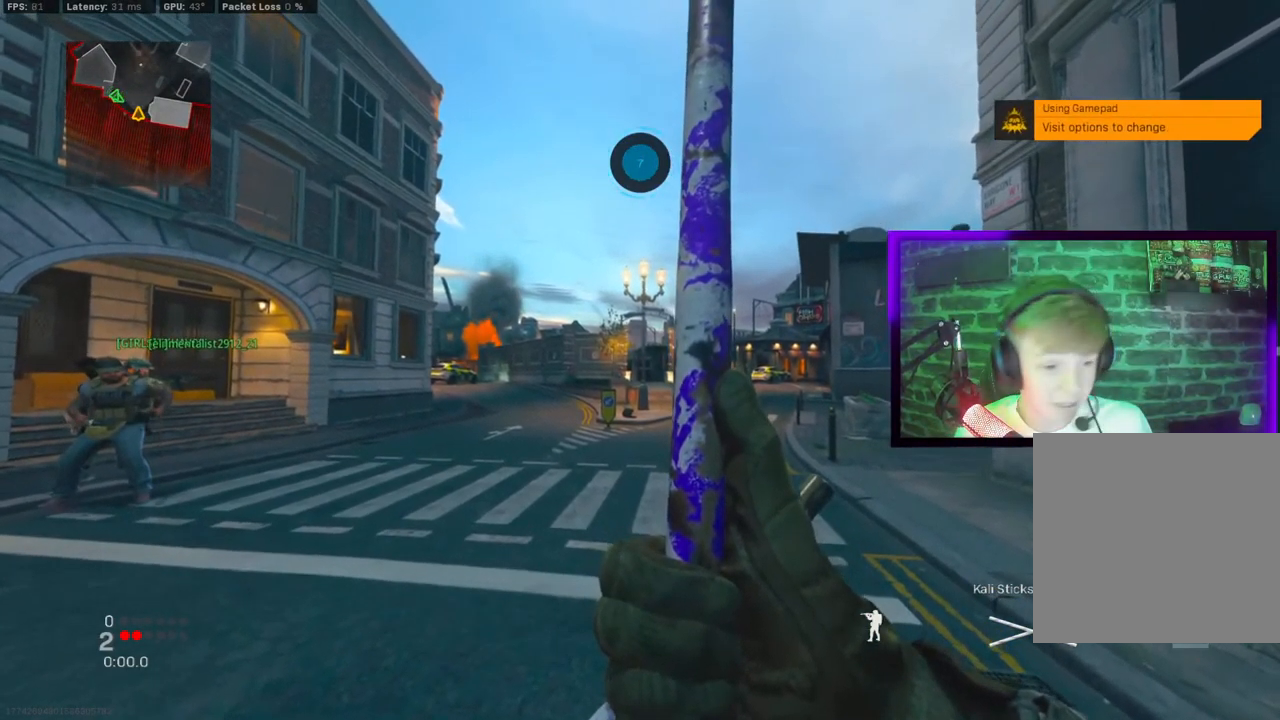
{"buttons": ["CIRCLE"], "left_stick": "center", "right_stick": "center", "events": [[383, "TRIANGLE", "down"], [417, "CIRCLE", "down"], [433, "TRIANGLE", "up"]]}
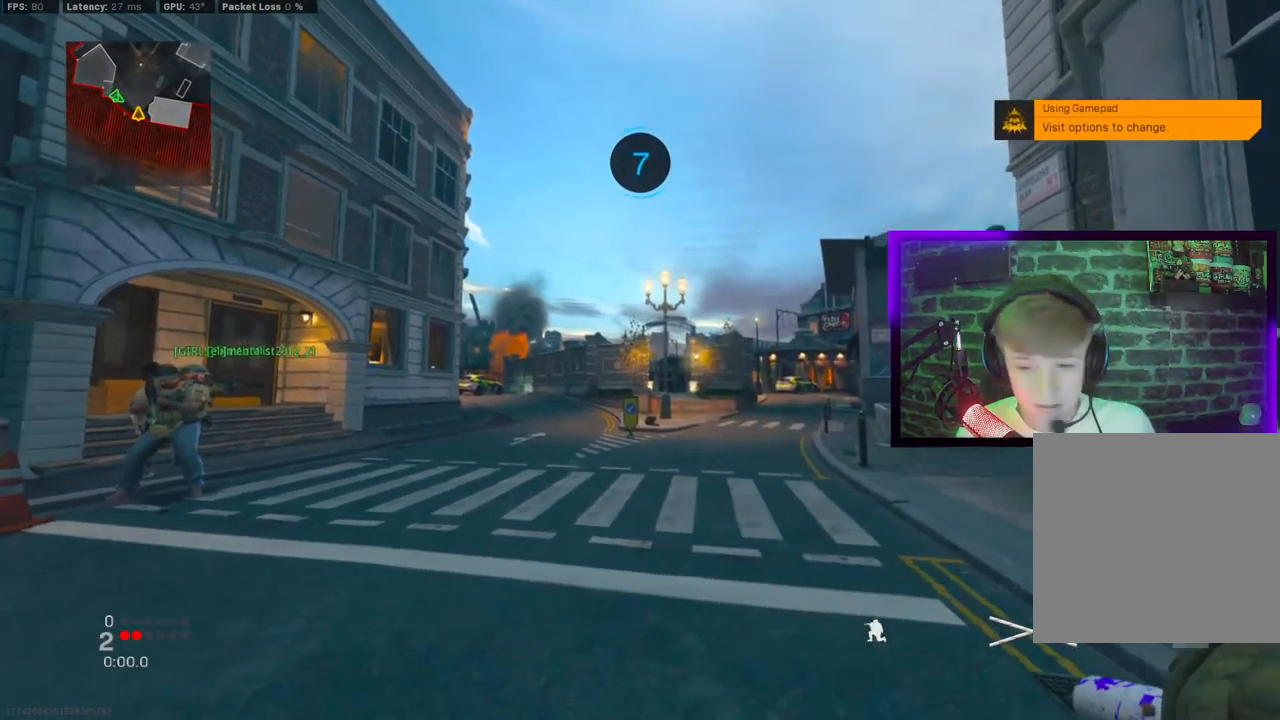
{"buttons": [], "left_stick": "center", "right_stick": "center", "events": [[33, "CIRCLE", "up"], [33, "TRIANGLE", "down"], [117, "TRIANGLE", "up"], [133, "CIRCLE", "down"], [200, "TRIANGLE", "down"], [283, "CIRCLE", "up"], [300, "TRIANGLE", "up"], [383, "TRIANGLE", "down"], [400, "CIRCLE", "down"], [450, "TRIANGLE", "up"], [500, "CIRCLE", "up"]]}
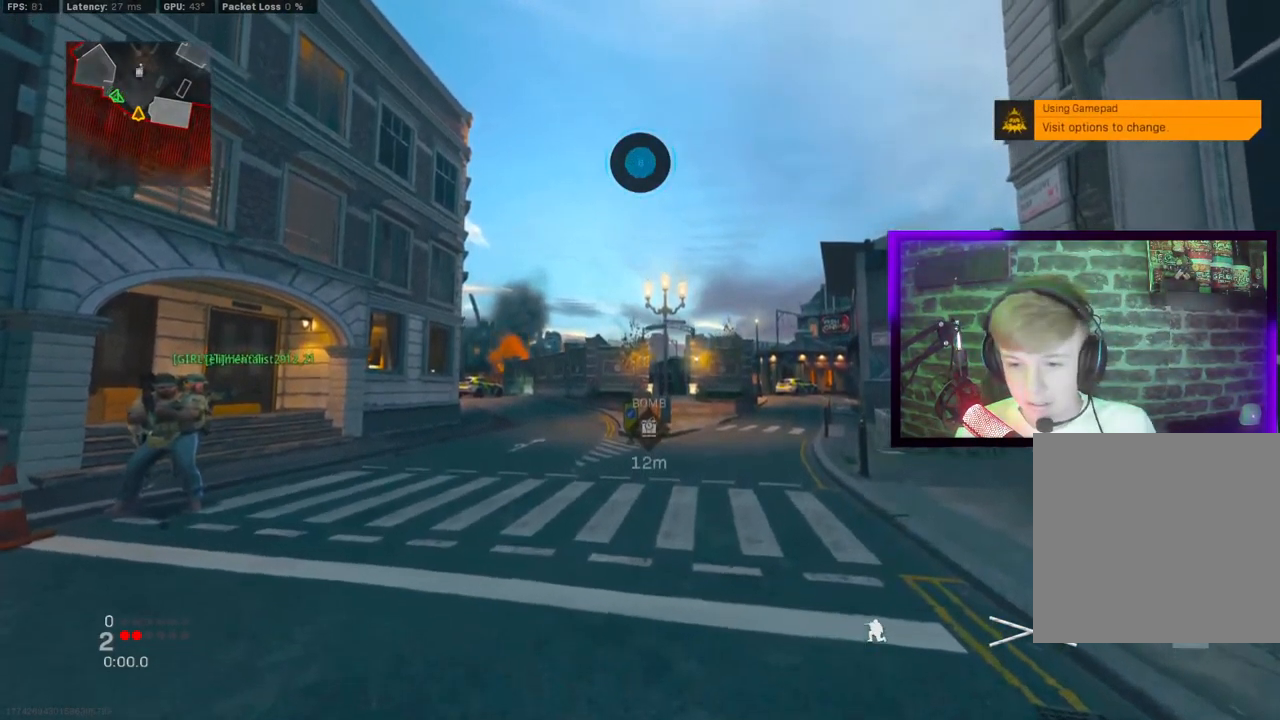
{"buttons": [], "left_stick": "center", "right_stick": "center", "events": [[33, "TRIANGLE", "down"], [100, "CIRCLE", "down"], [117, "TRIANGLE", "up"], [217, "CIRCLE", "up"], [250, "TRIANGLE", "down"], [317, "CIRCLE", "down"], [350, "TRIANGLE", "up"], [400, "CIRCLE", "up"]]}
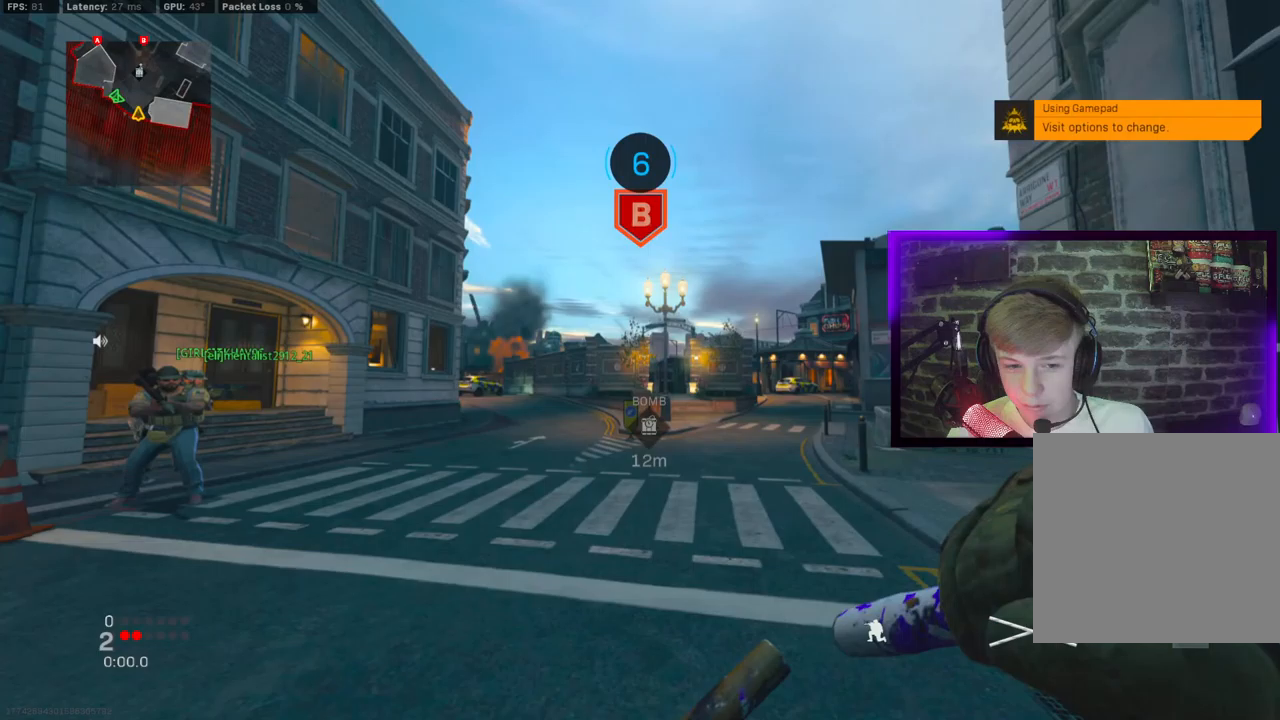
{"buttons": [], "left_stick": "center", "right_stick": "center", "events": [[150, "right_stick", "left"], [317, "TRIANGLE", "down"], [383, "TRIANGLE", "up"], [383, "right_stick", "center"]]}
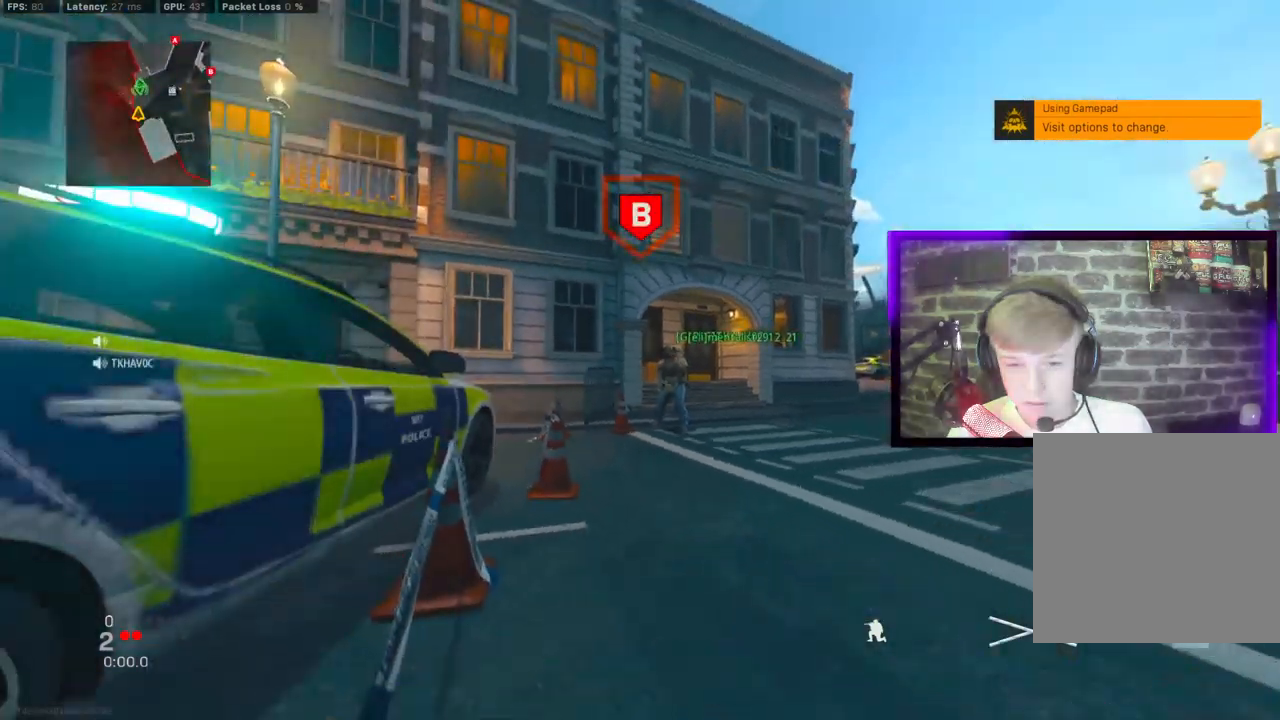
{"buttons": ["L1"], "left_stick": "center", "right_stick": "center", "events": [[200, "L1", "down"]]}
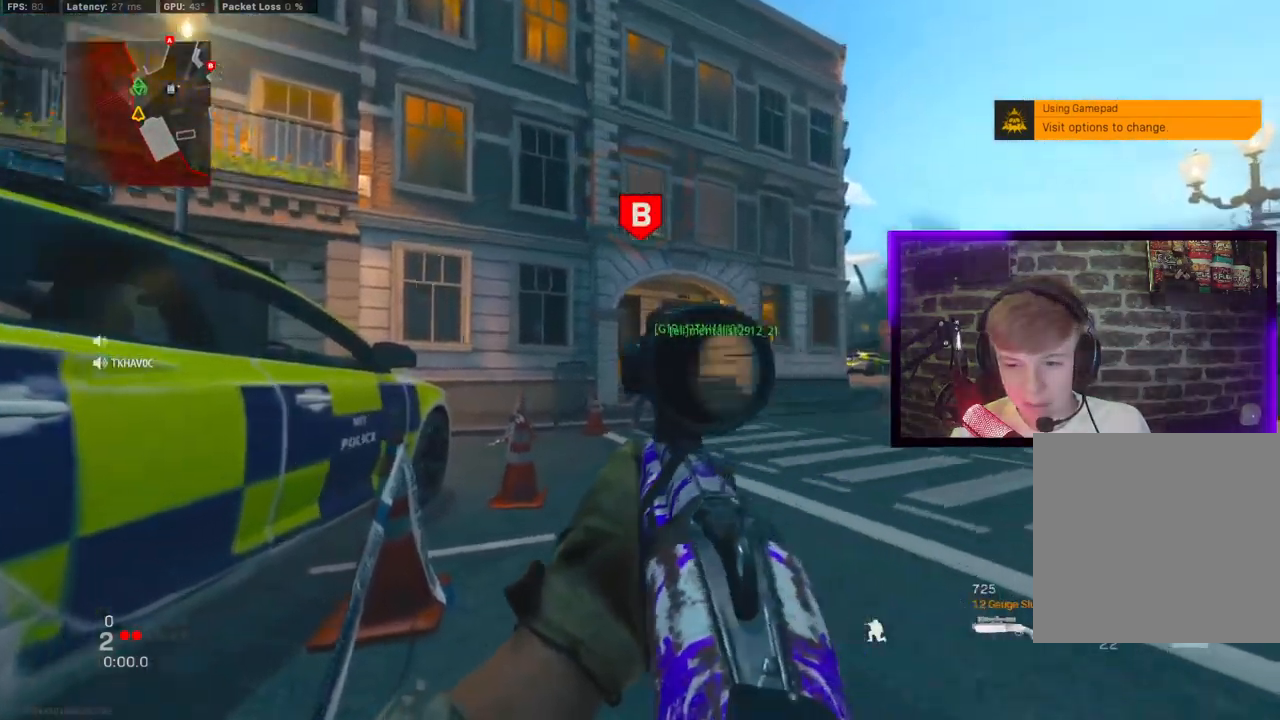
{"buttons": ["L1"], "left_stick": "center", "right_stick": "center", "events": [[150, "right_stick", "down"], [233, "right_stick", "center"], [250, "CROSS", "down"], [367, "CROSS", "up"]]}
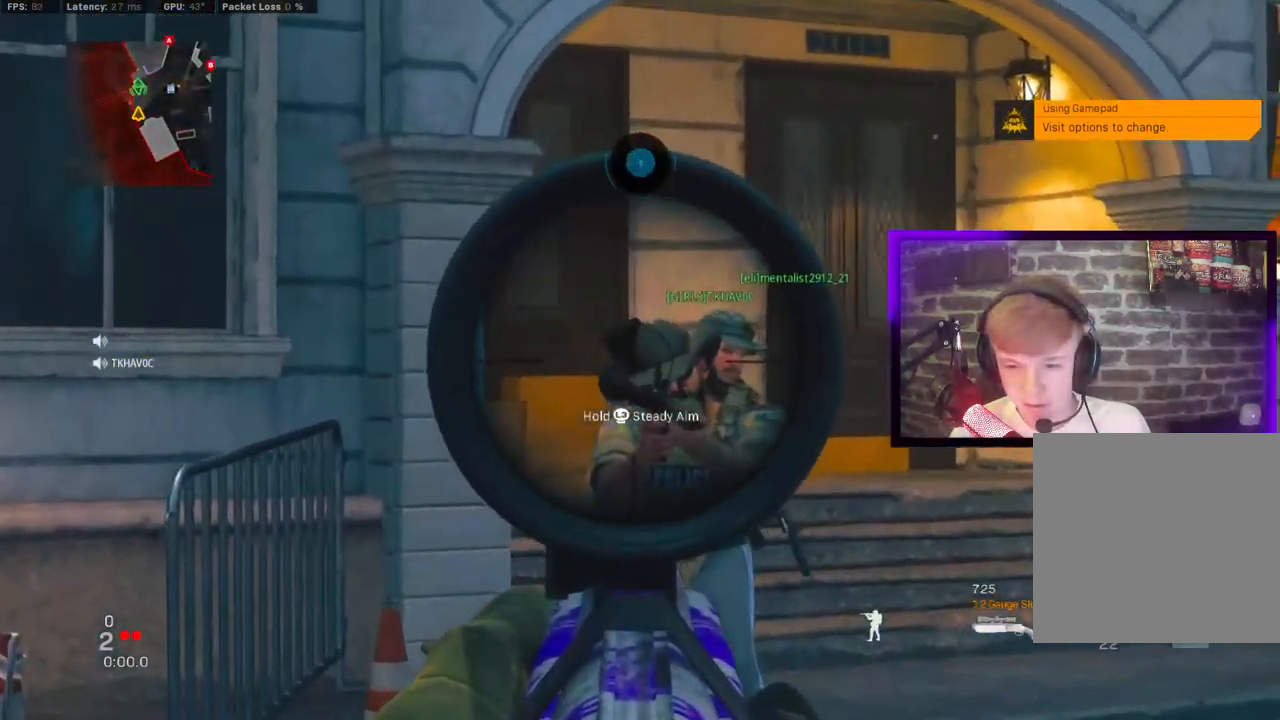
{"buttons": ["L1"], "left_stick": "center", "right_stick": "center", "events": []}
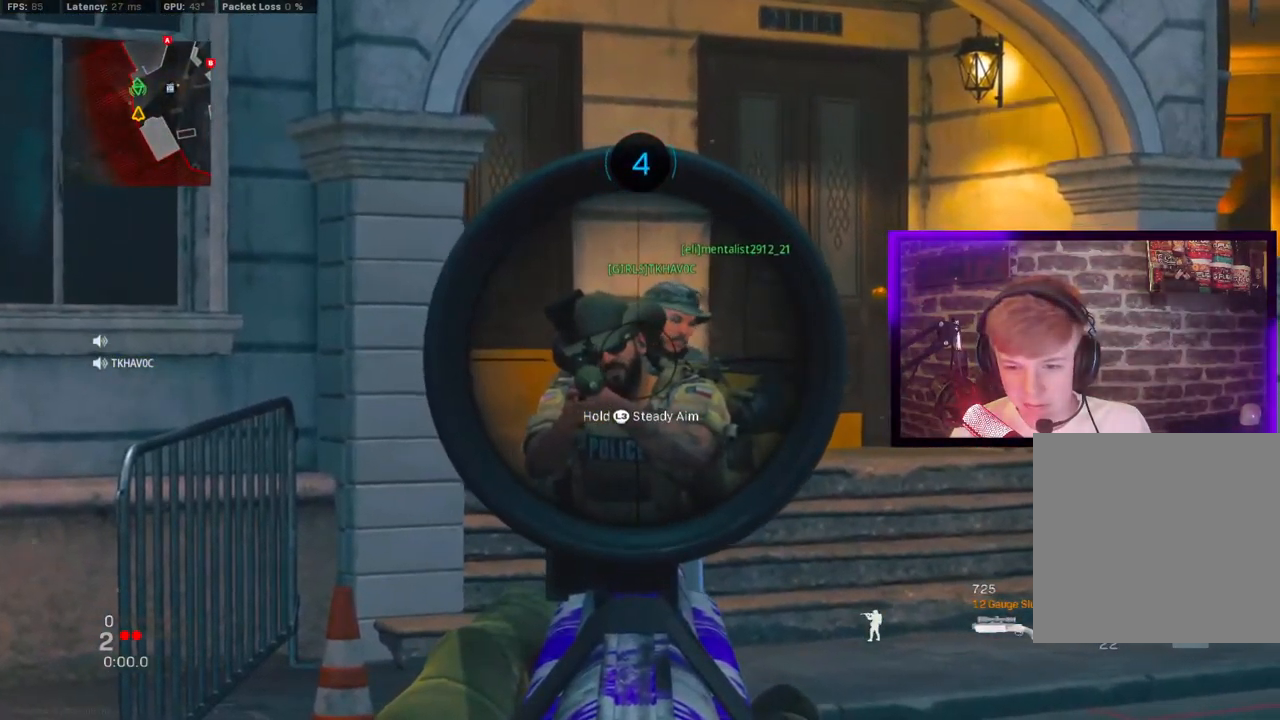
{"buttons": ["L1"], "left_stick": "center", "right_stick": "center", "events": []}
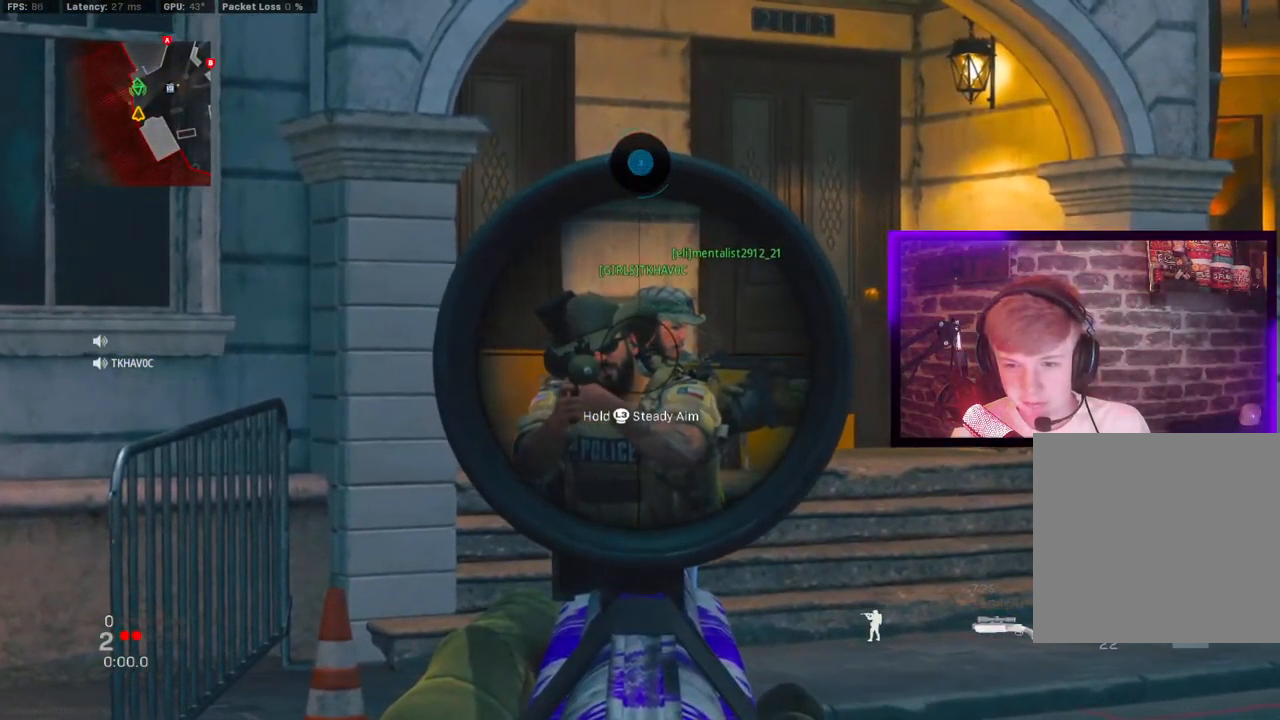
{"buttons": ["L1"], "left_stick": "center", "right_stick": "center", "events": []}
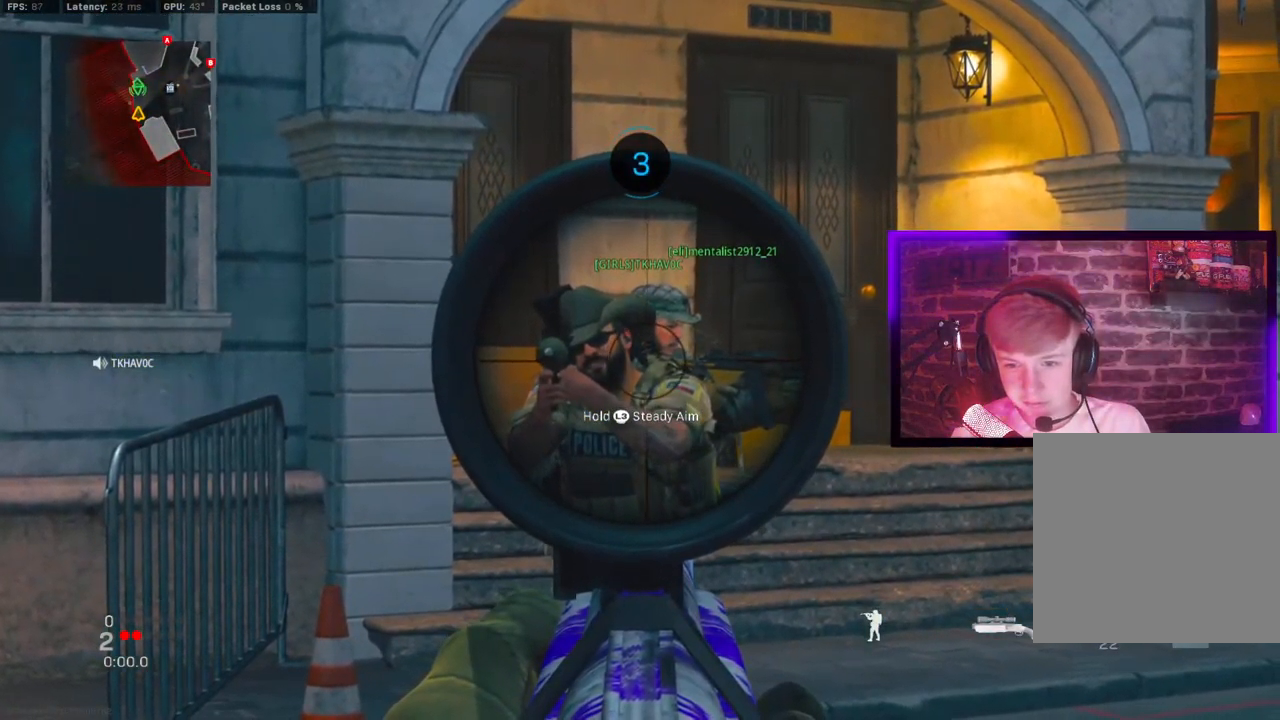
{"buttons": ["L1"], "left_stick": "center", "right_stick": "center", "events": []}
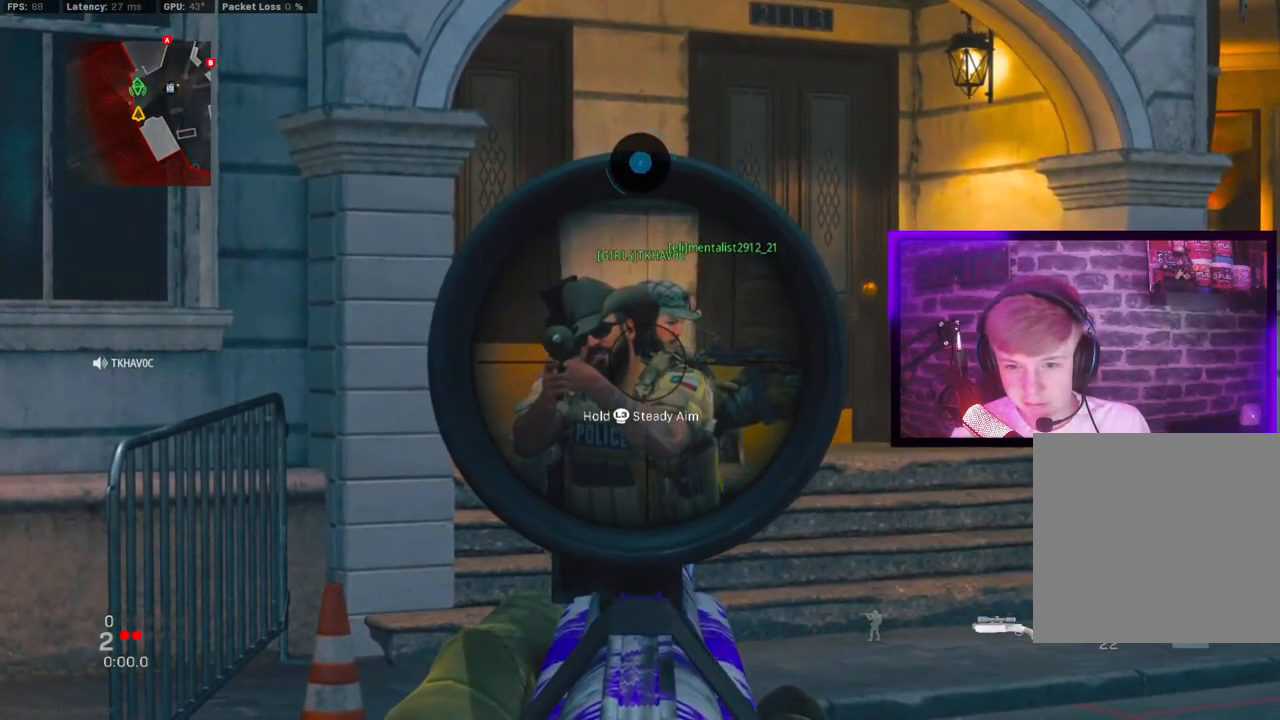
{"buttons": ["L1", "L3"], "left_stick": "center", "right_stick": "left", "events": [[500, "L3", "down"], [500, "right_stick", "left"]]}
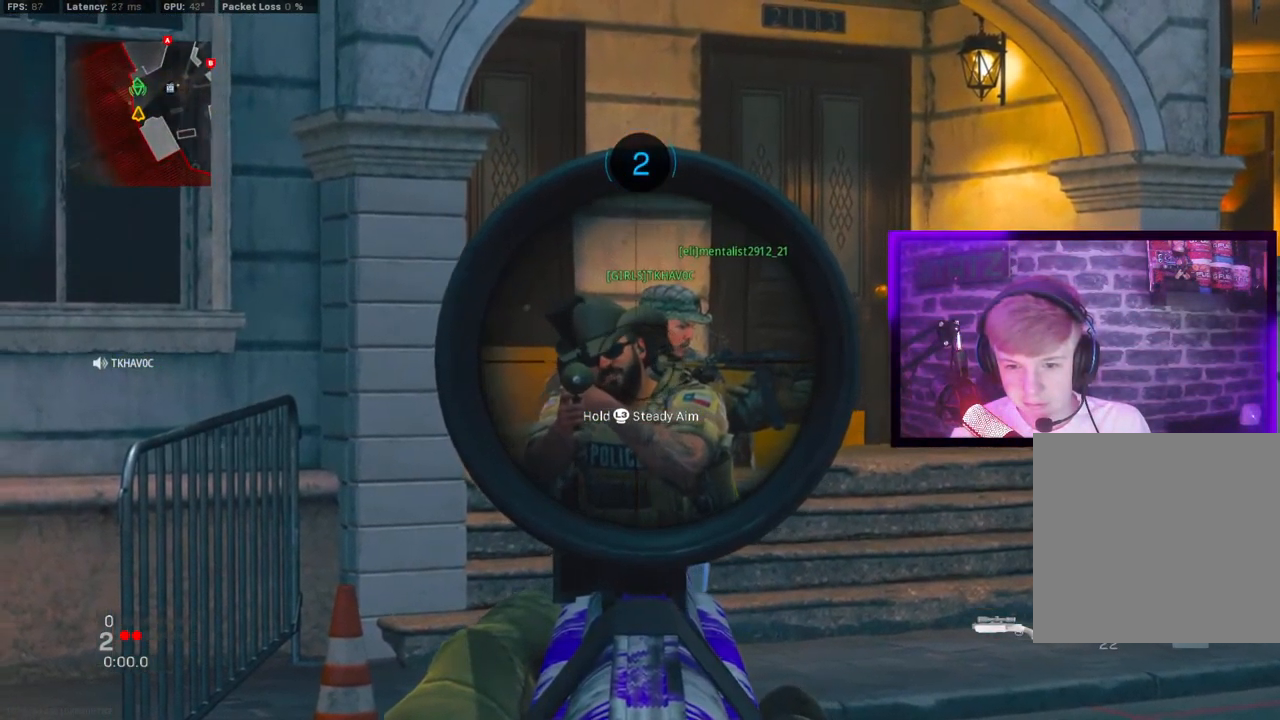
{"buttons": ["L1", "L3"], "left_stick": "center", "right_stick": "center", "events": [[200, "right_stick", "right"], [350, "right_stick", "center"]]}
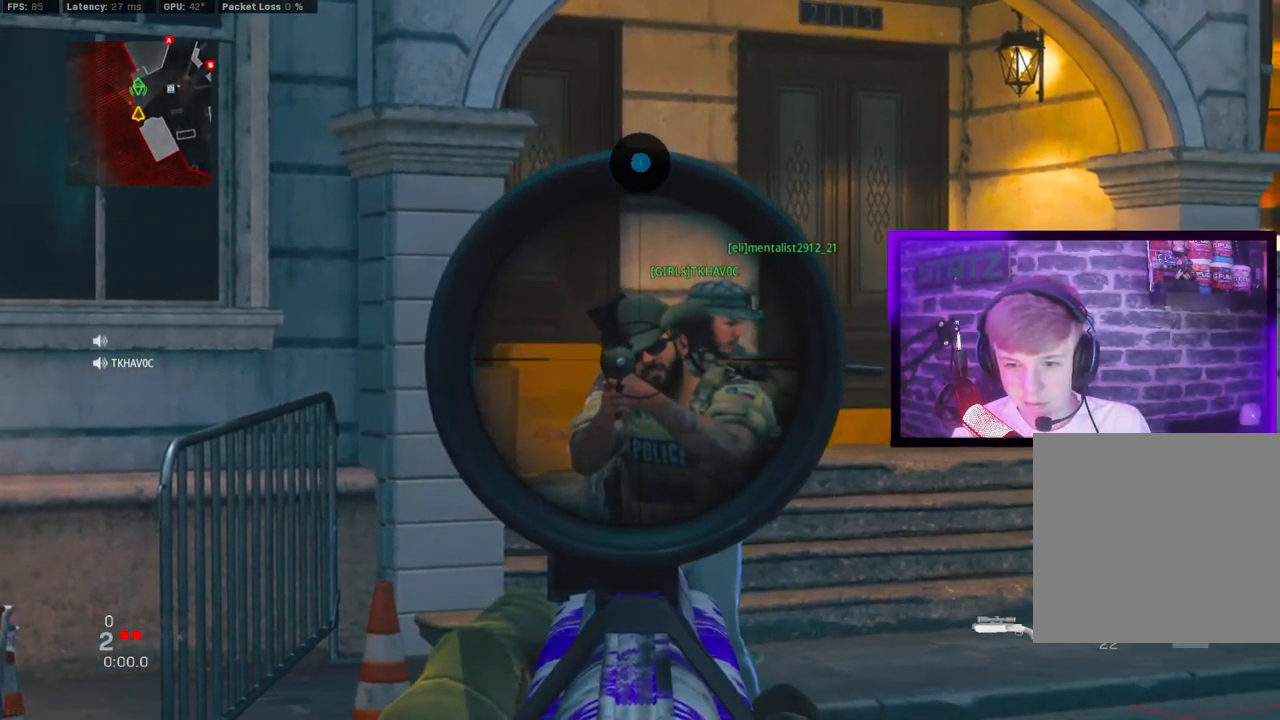
{"buttons": ["TRIANGLE"], "left_stick": "up-right", "right_stick": "right", "events": [[117, "L3", "up"], [200, "L1", "up"], [217, "left_stick", "up"], [233, "right_stick", "right"], [267, "TRIANGLE", "down"], [367, "TRIANGLE", "up"], [450, "TRIANGLE", "down"], [450, "left_stick", "up-right"]]}
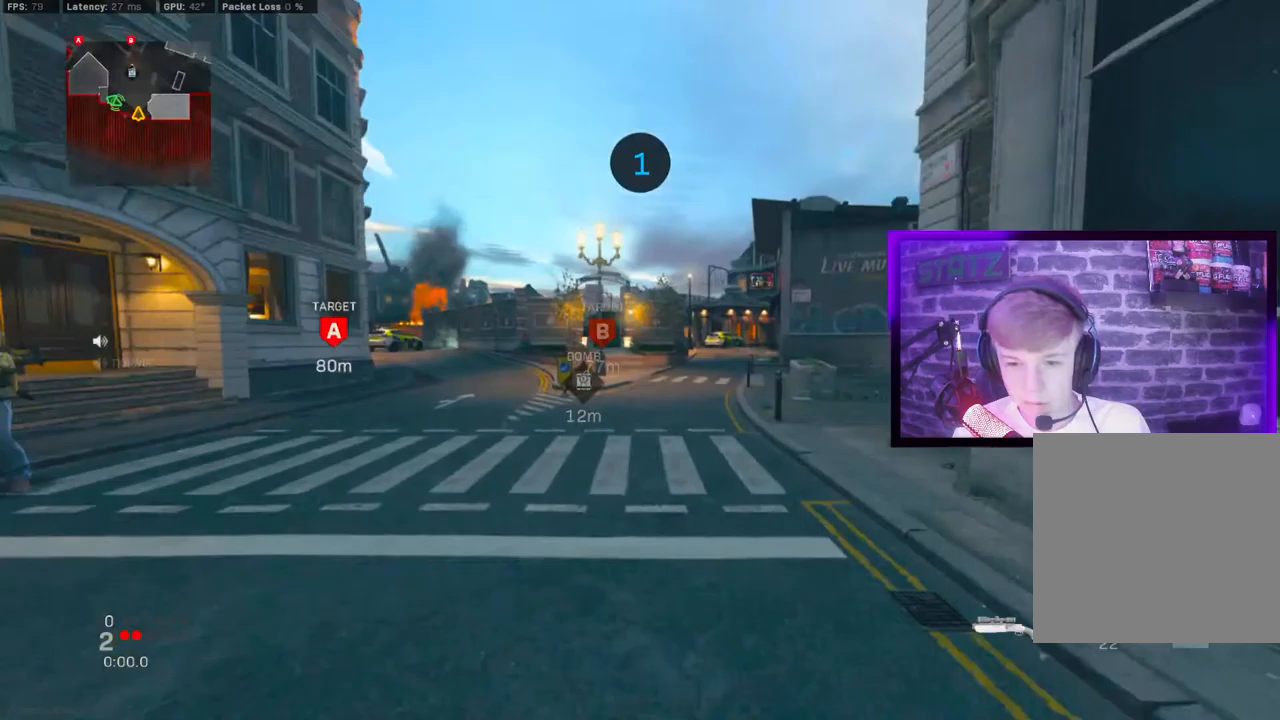
{"buttons": [], "left_stick": "up", "right_stick": "center", "events": [[50, "TRIANGLE", "up"], [150, "left_stick", "up"], [467, "right_stick", "center"]]}